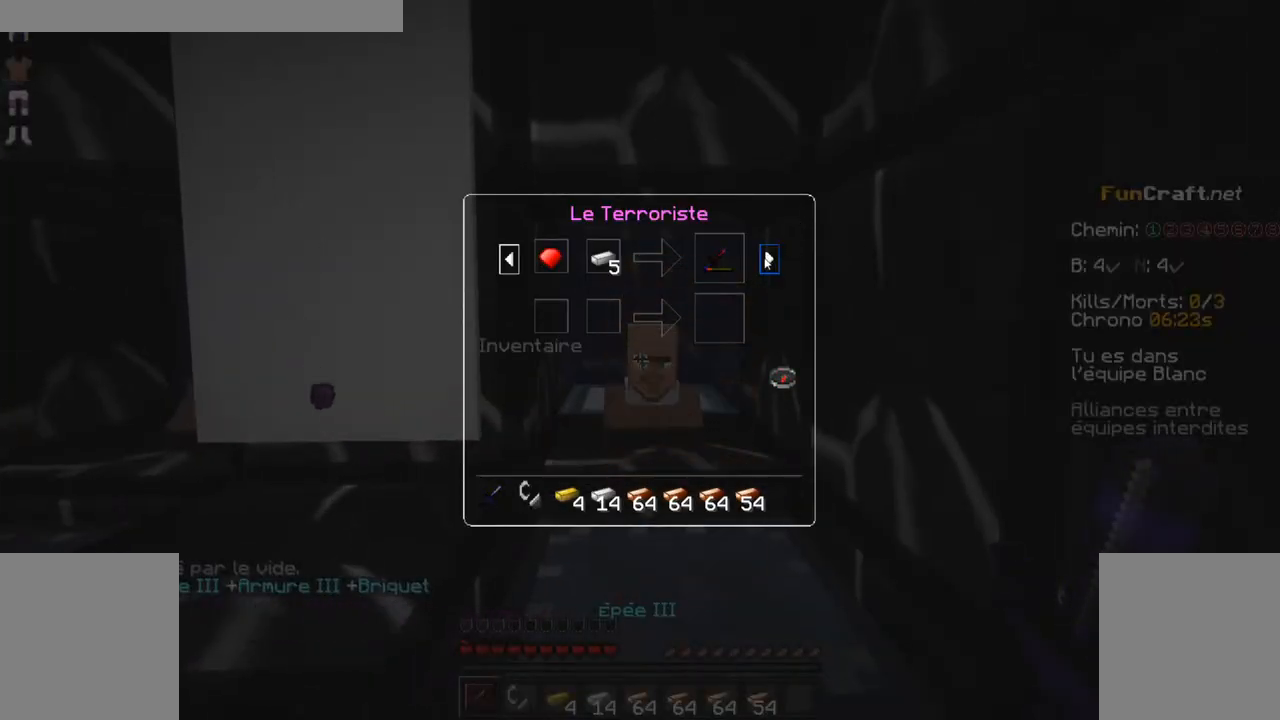
Gameplay with keyboard and mouse; each line is a JSON object with the keys and mouse buttons held at the frame after it. "events" lists presses ("down") and releases ("up") of "d", "q", "s", "shift", "space", "z", "mouse_left" and "mouse_right" between this image and that frame as [ms after this image, input, new state], when the widget could be followed in between. "mouse_left", "mouse_right" = the "left", "right" buttons of the "mouse" list. No other keys are recorded. Fast repeated clicks can show as one long hold. Not read: mouse_move.
{"keys": [], "mouse": [], "events": []}
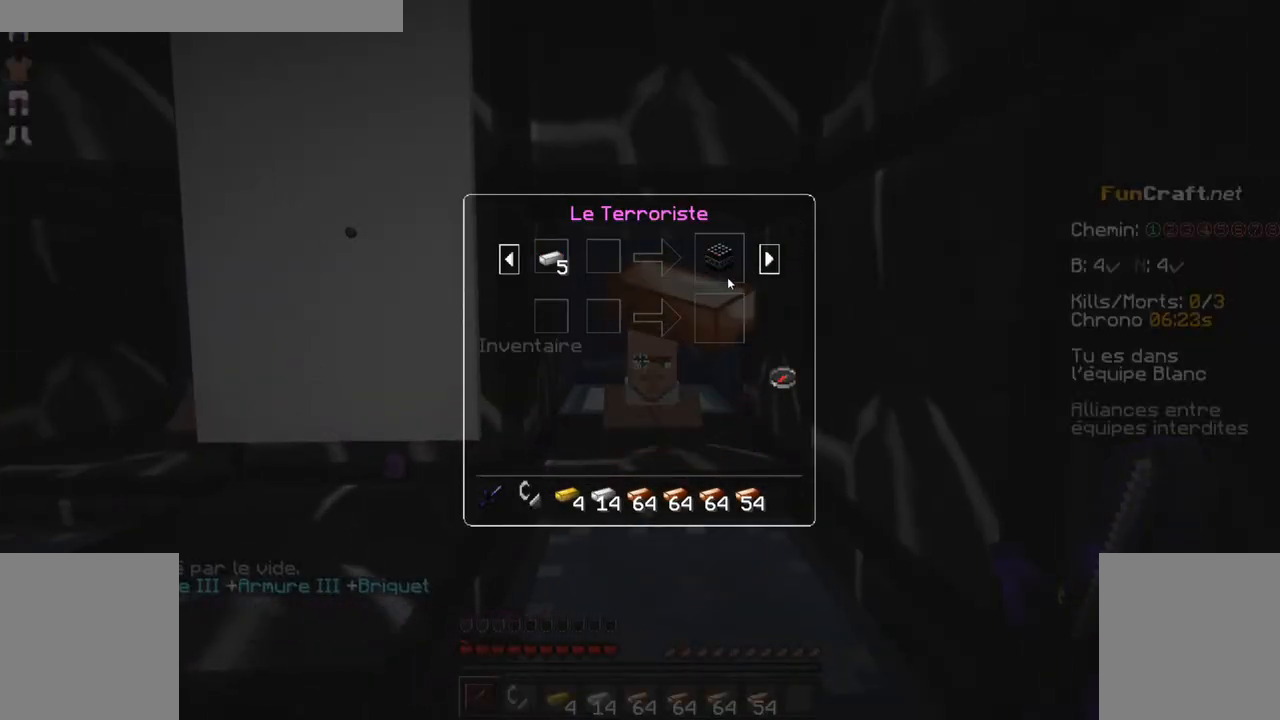
{"keys": [], "mouse": [], "events": []}
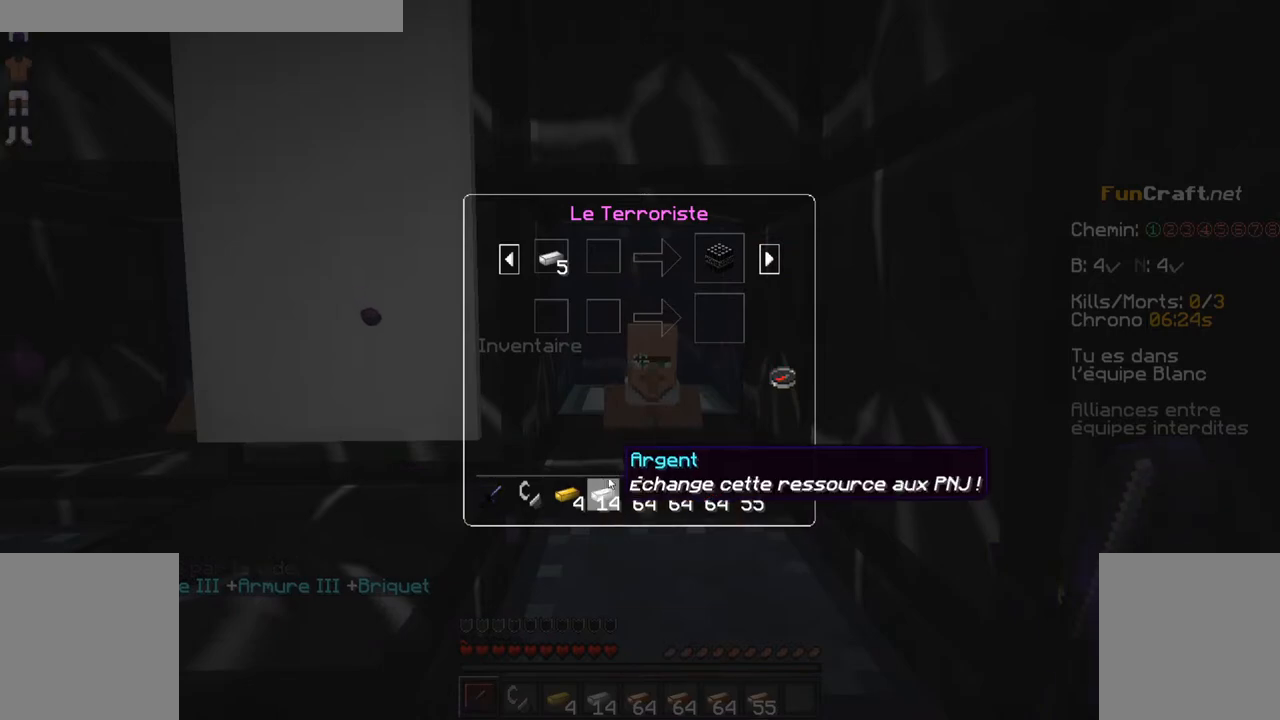
{"keys": [], "mouse": [], "events": []}
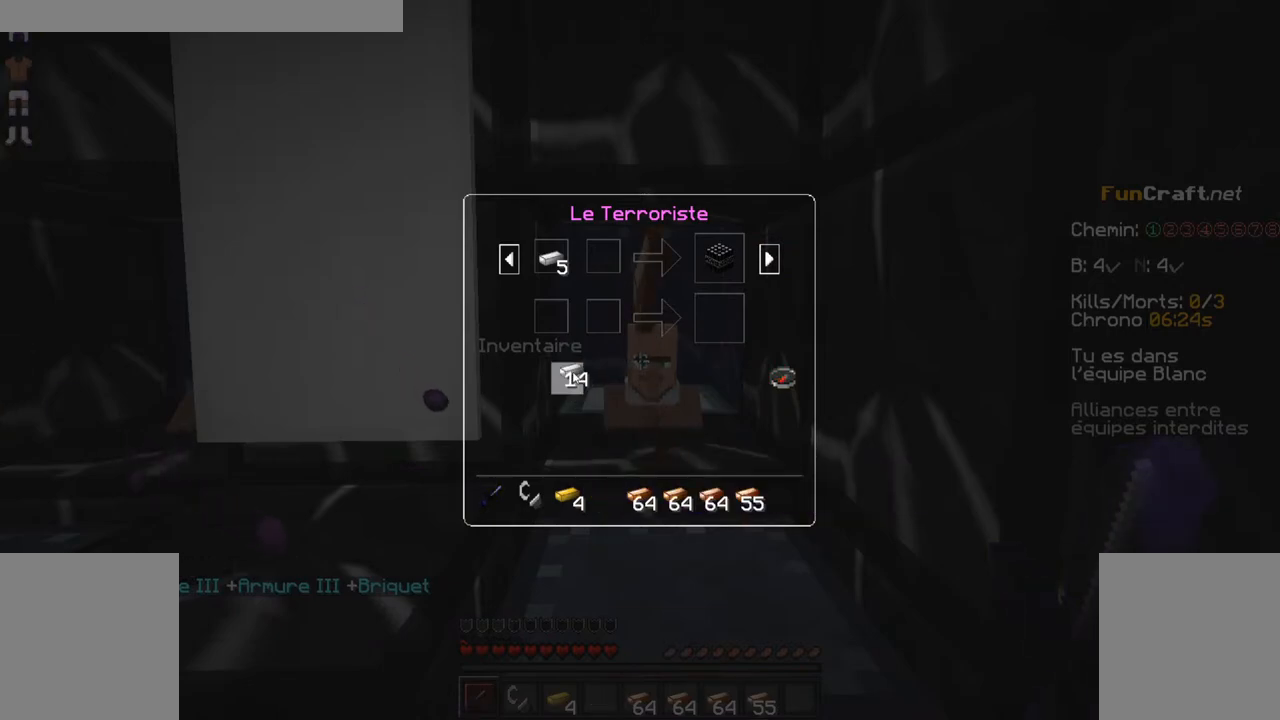
{"keys": [], "mouse": [], "events": []}
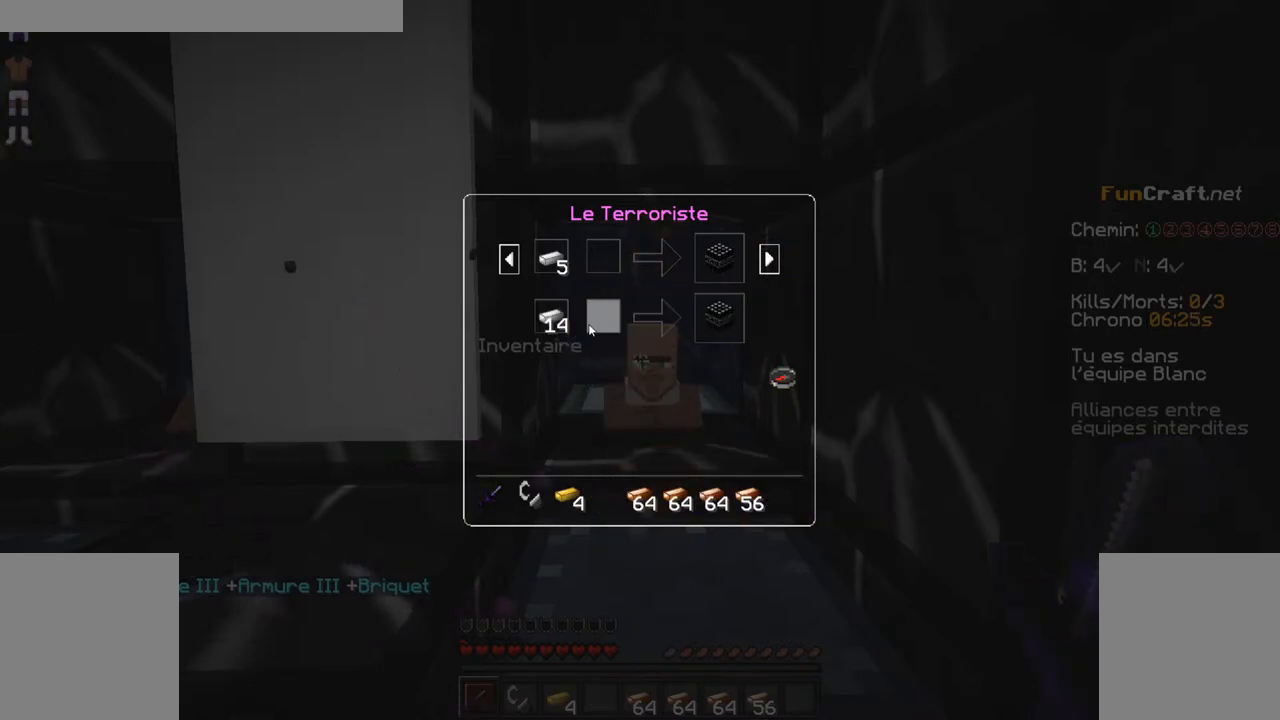
{"keys": [], "mouse": [], "events": []}
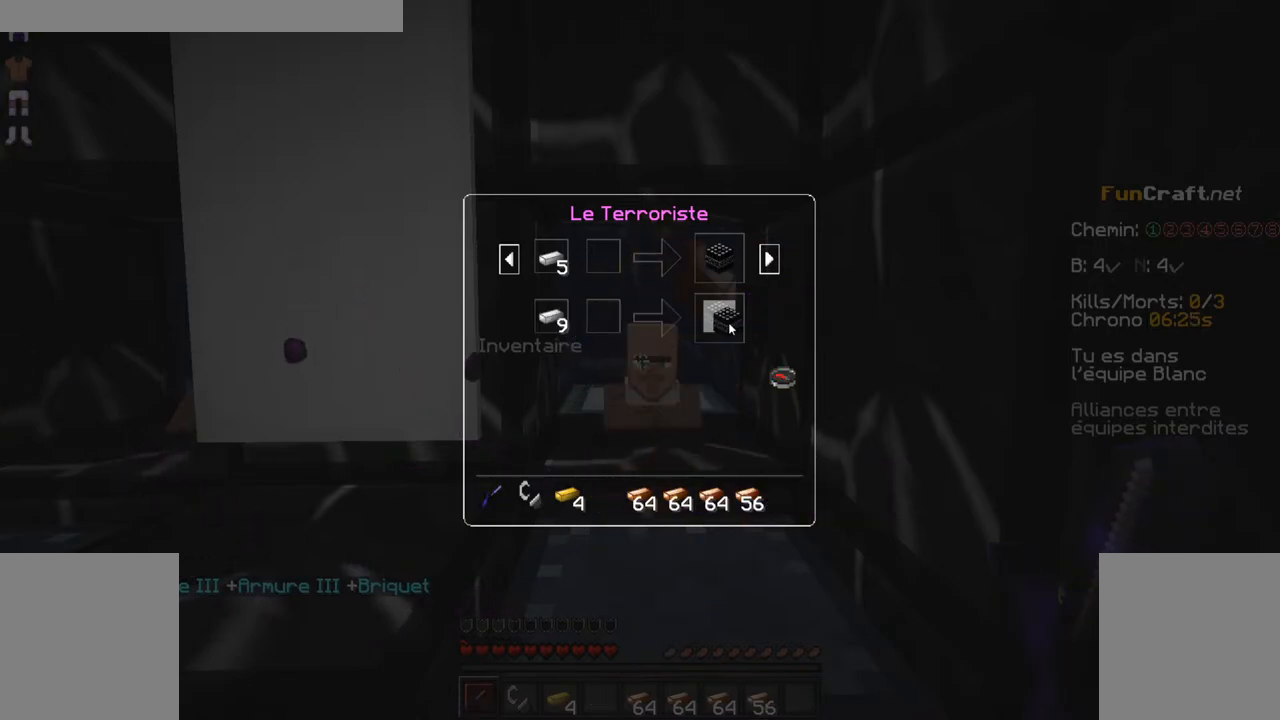
{"keys": [], "mouse": []}
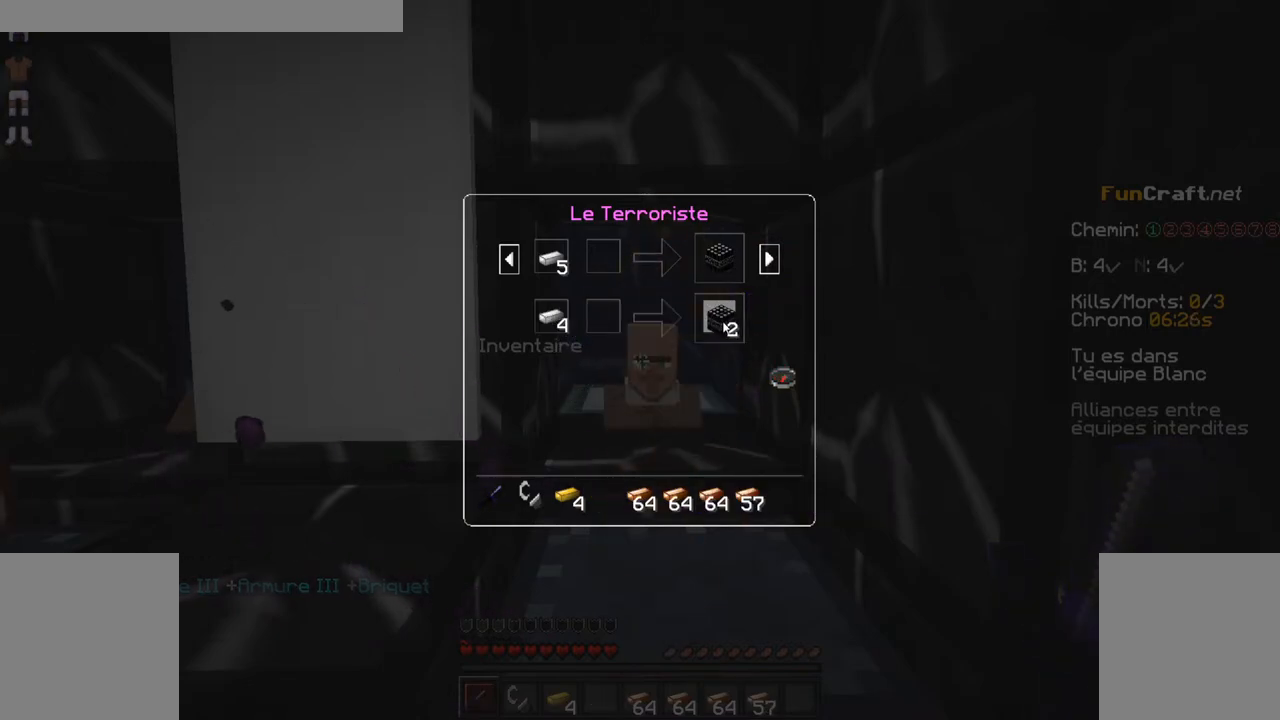
{"keys": [], "mouse": [], "events": []}
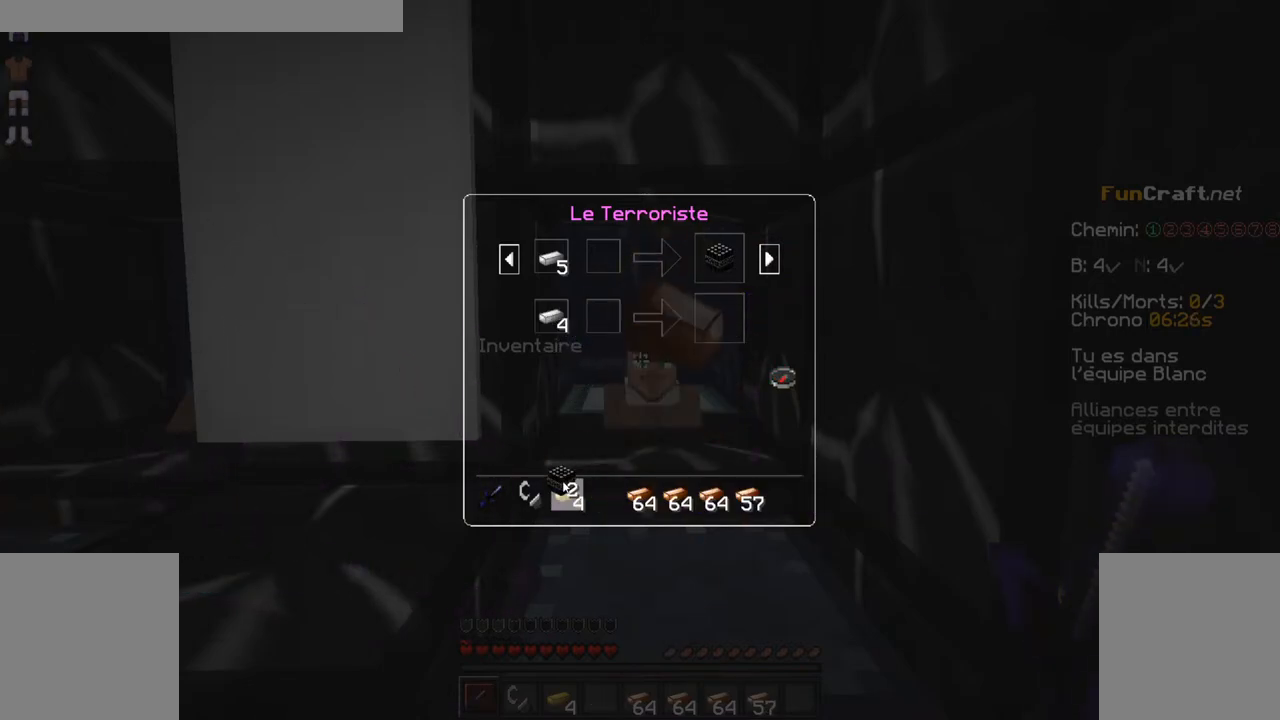
{"keys": [], "mouse": [], "events": []}
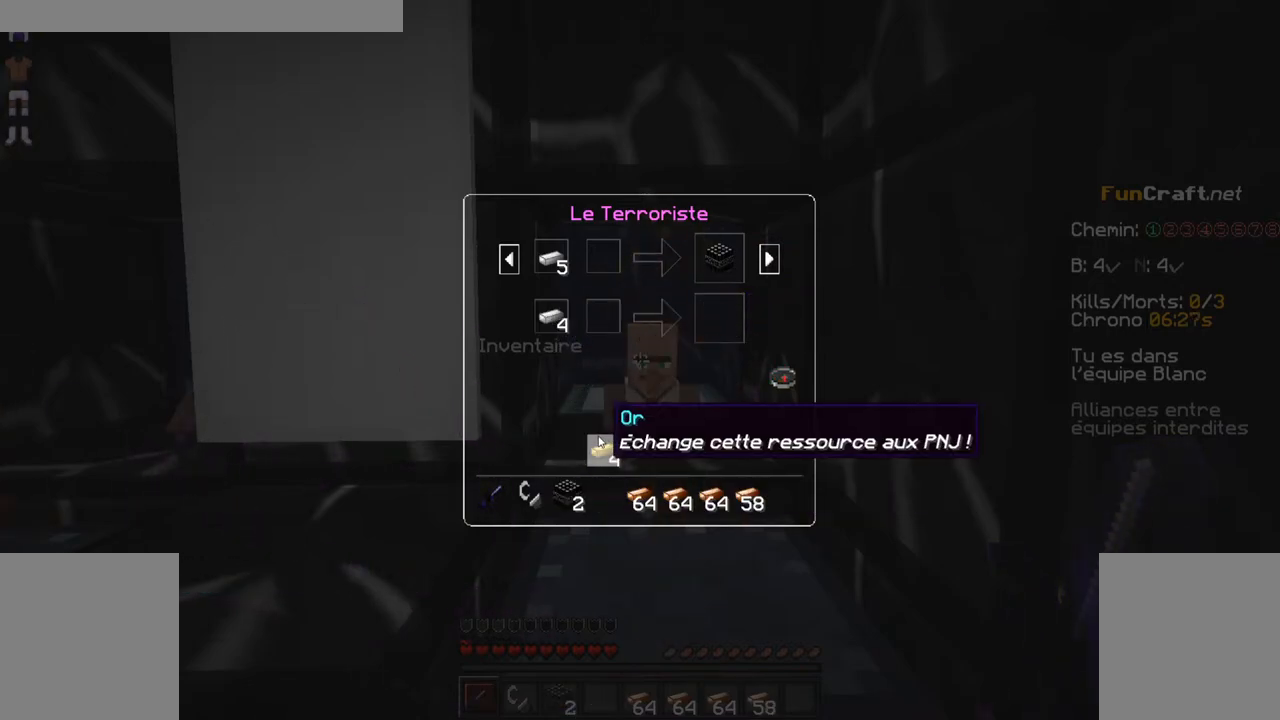
{"keys": [], "mouse": [], "events": []}
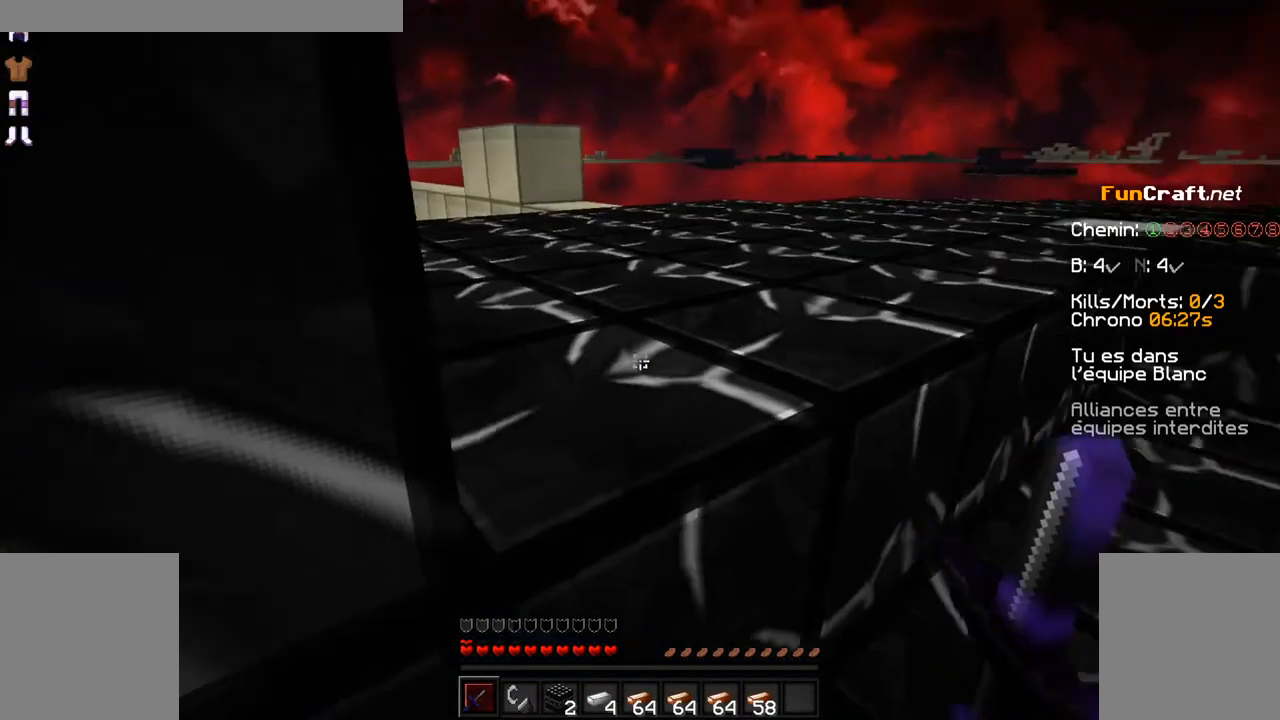
{"keys": [], "mouse": [], "events": []}
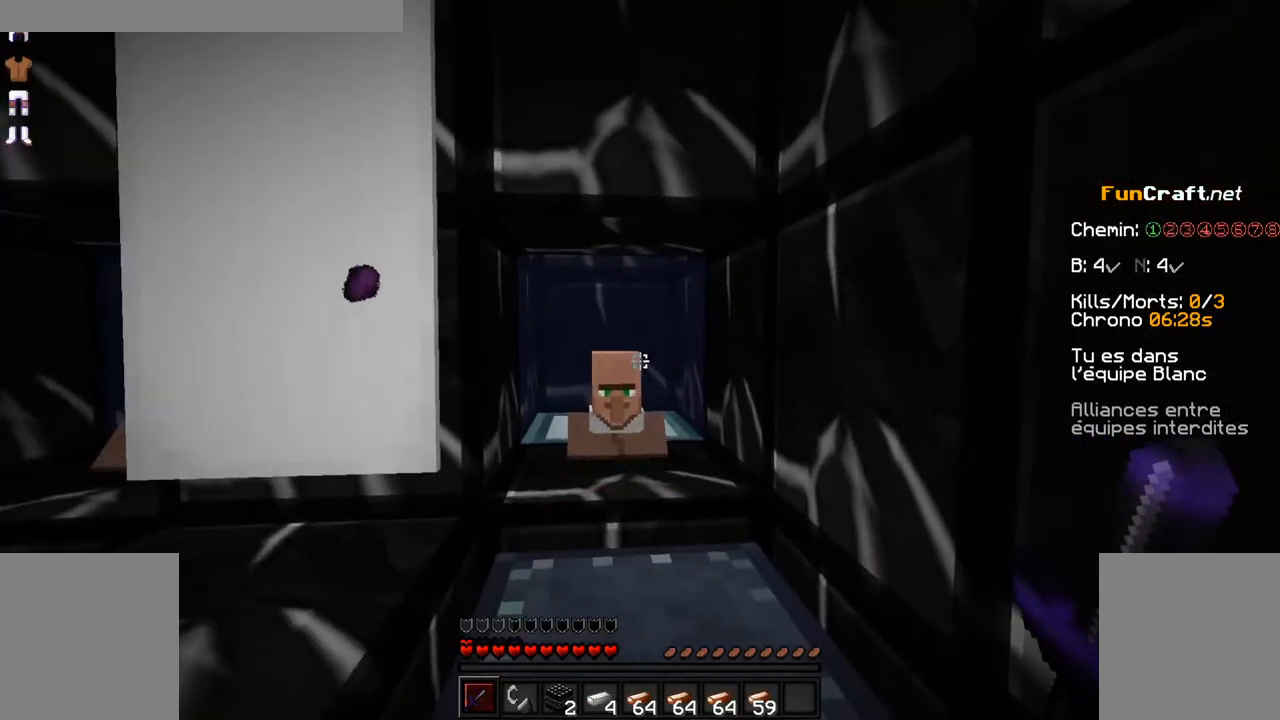
{"keys": [], "mouse": [], "events": [[134, "mouse_right", "down"], [167, "mouse_right", "up"]]}
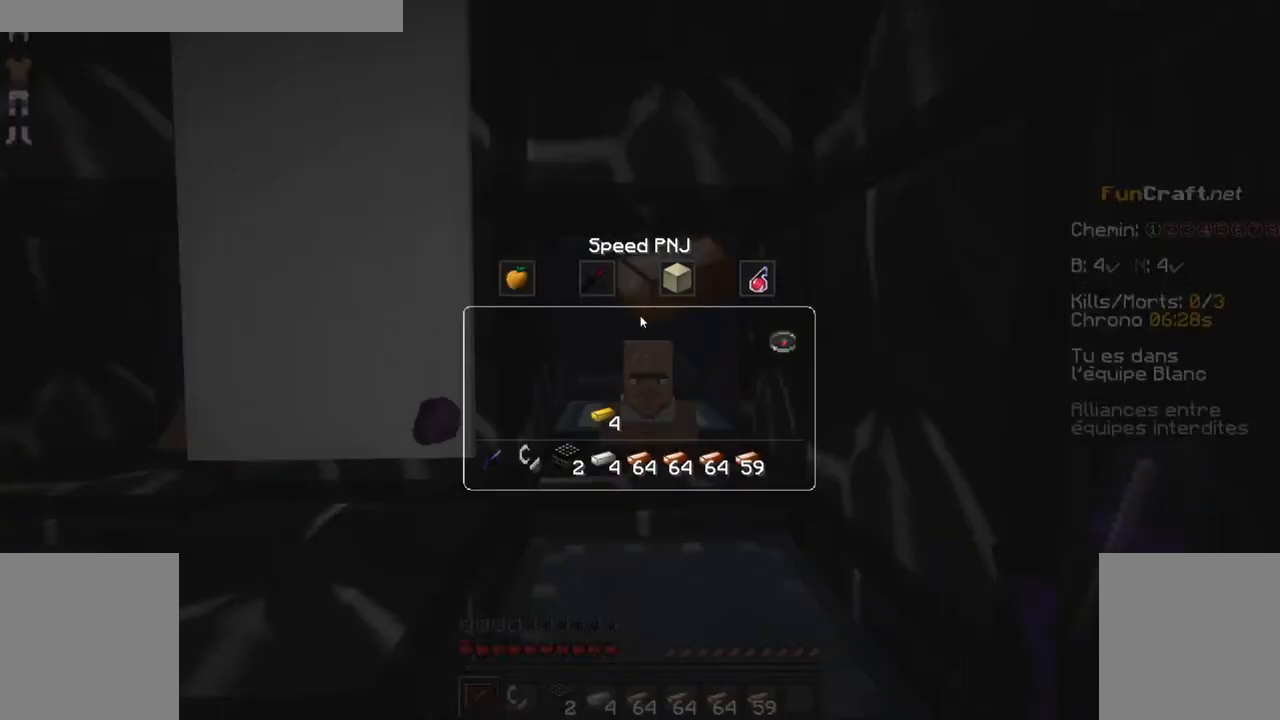
{"keys": [], "mouse": [], "events": []}
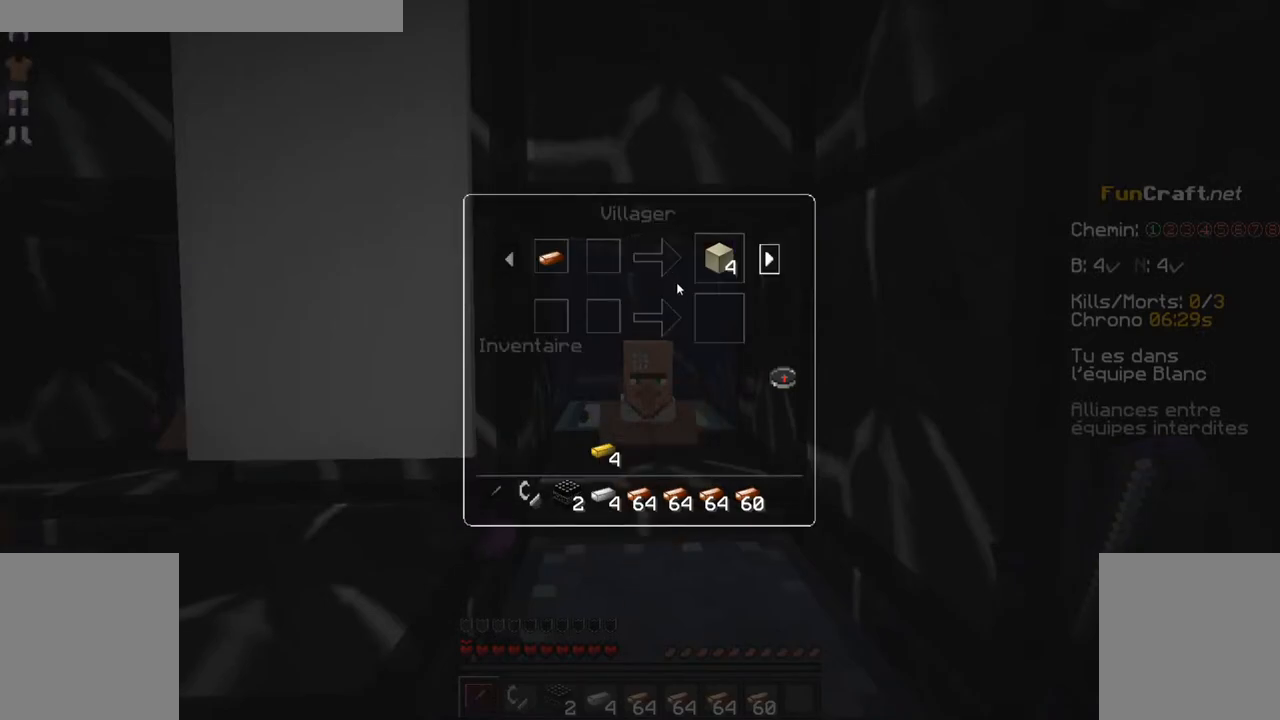
{"keys": [], "mouse": [], "events": []}
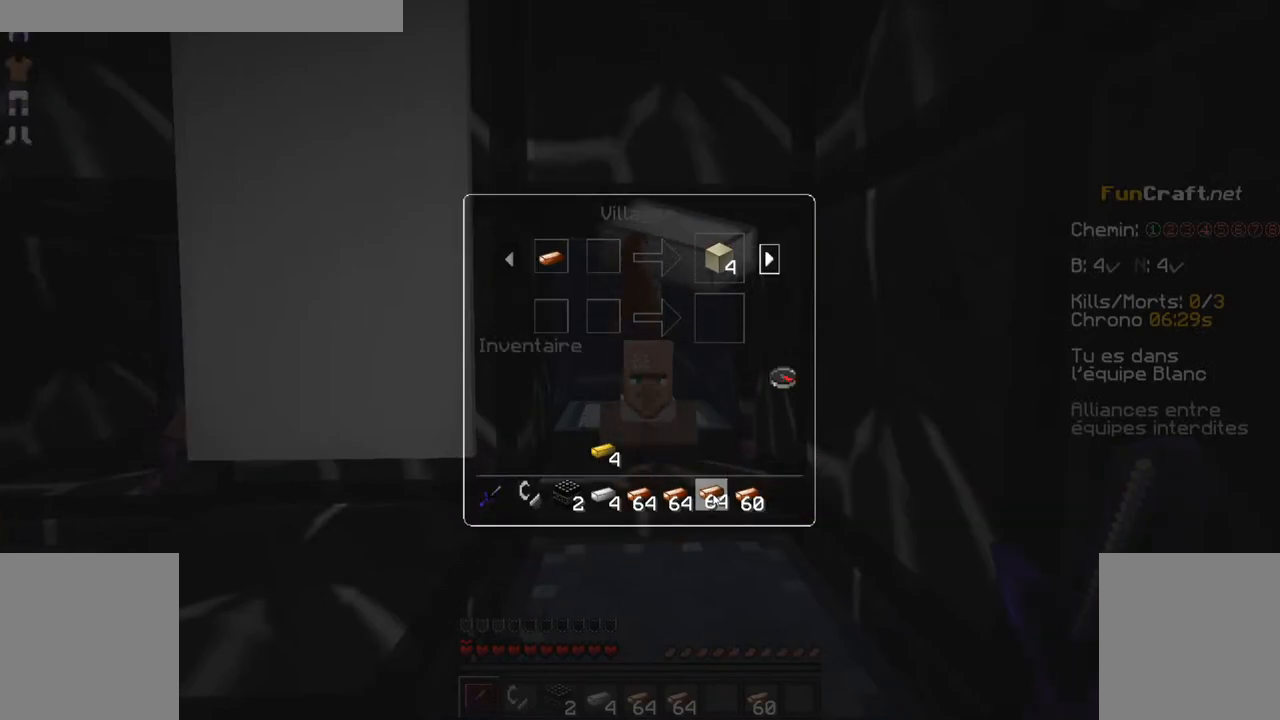
{"keys": [], "mouse": [], "events": []}
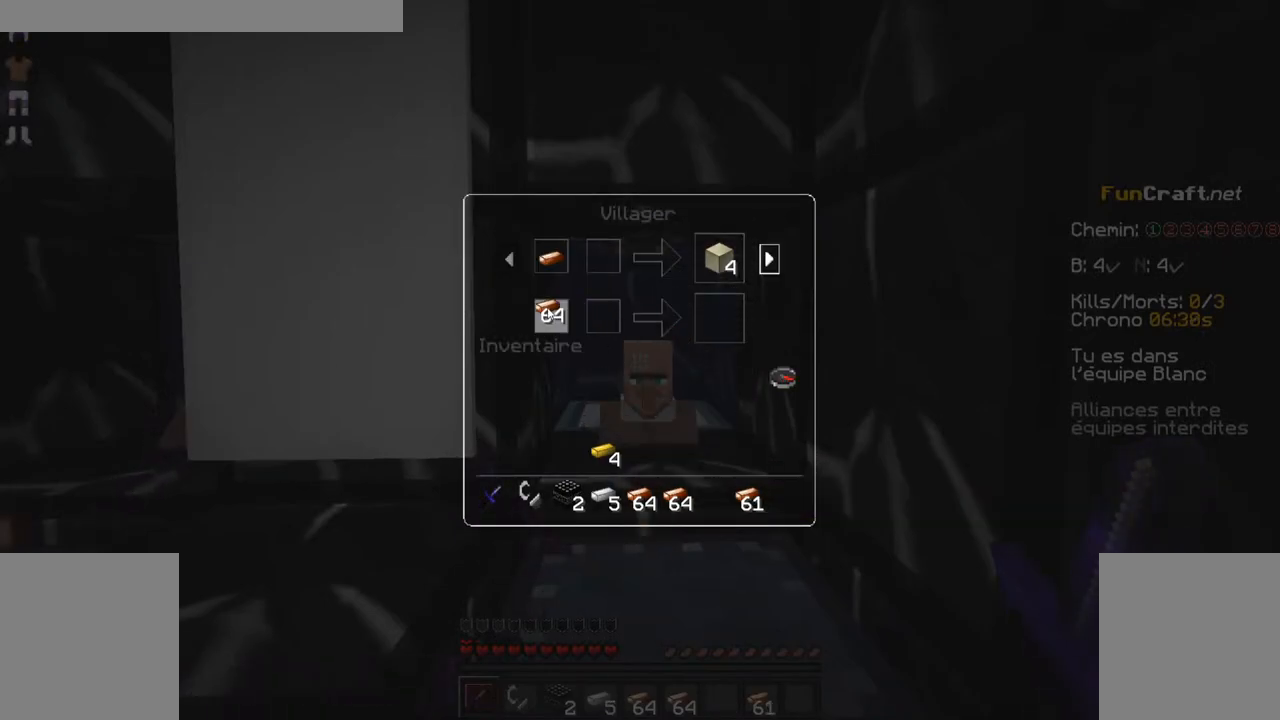
{"keys": [], "mouse": [], "events": []}